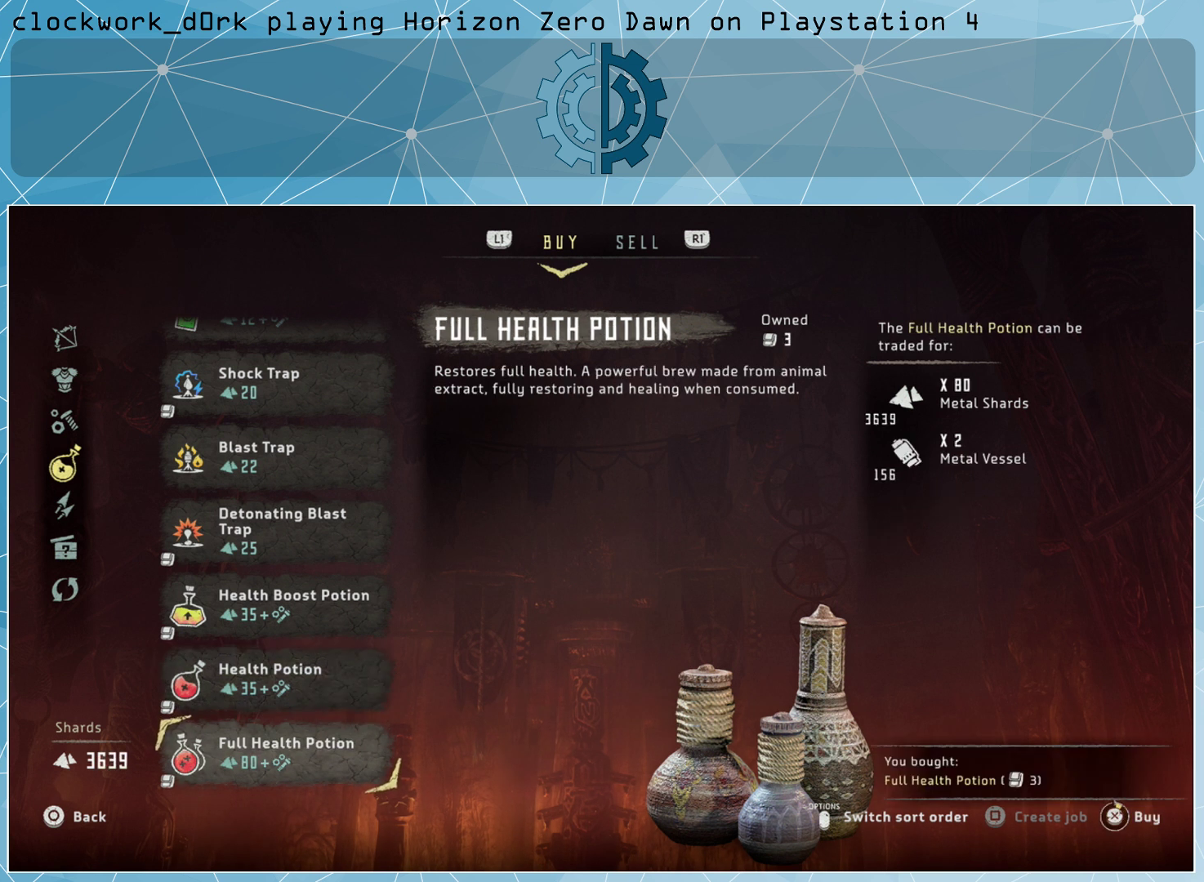
Gameplay with a controller (PlayStation layout); each line is a JSON object with the inputs held at the frame after it. "events" lists button and stick changes between this image and that frame as [ms after this image, input, new state], when the widget could be followed in between.
{"buttons": ["CROSS"], "left_stick": "center", "right_stick": "center", "events": []}
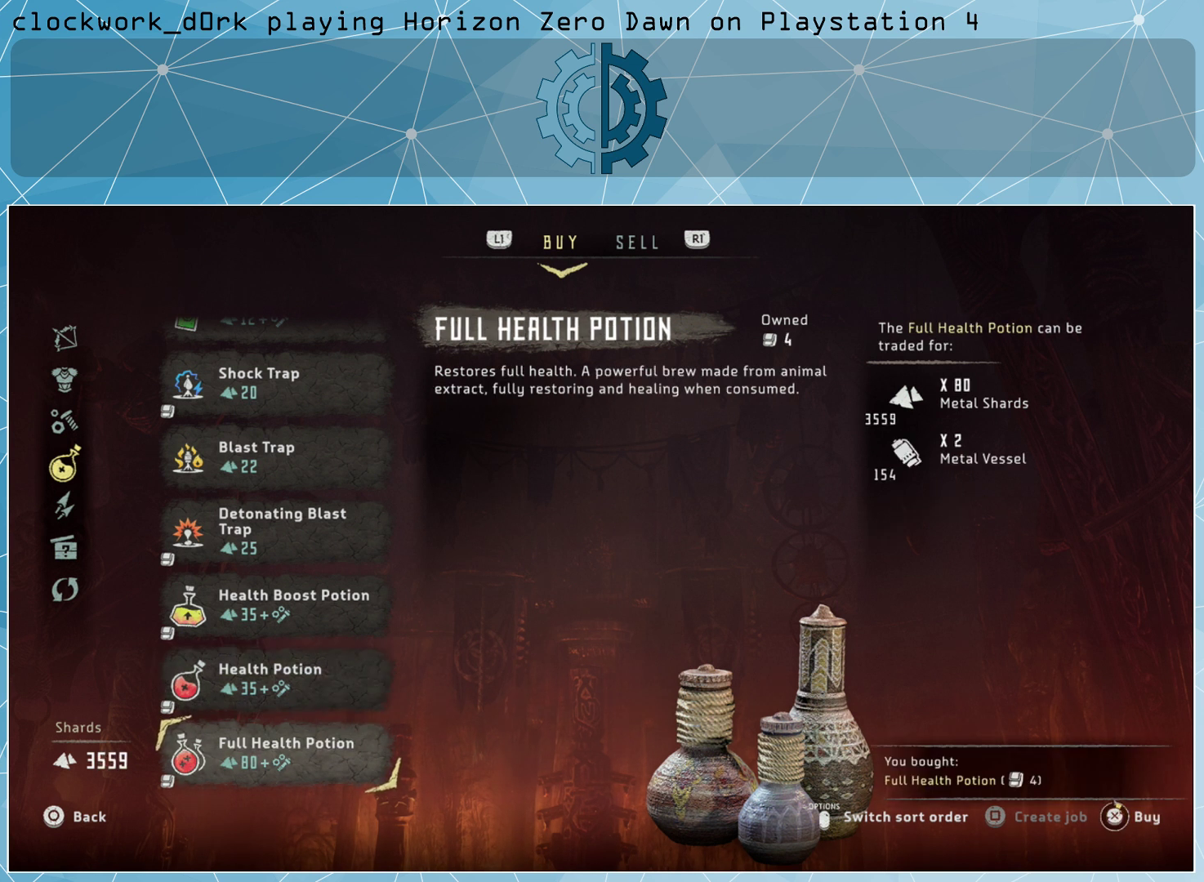
{"buttons": ["CROSS"], "left_stick": "center", "right_stick": "center", "events": []}
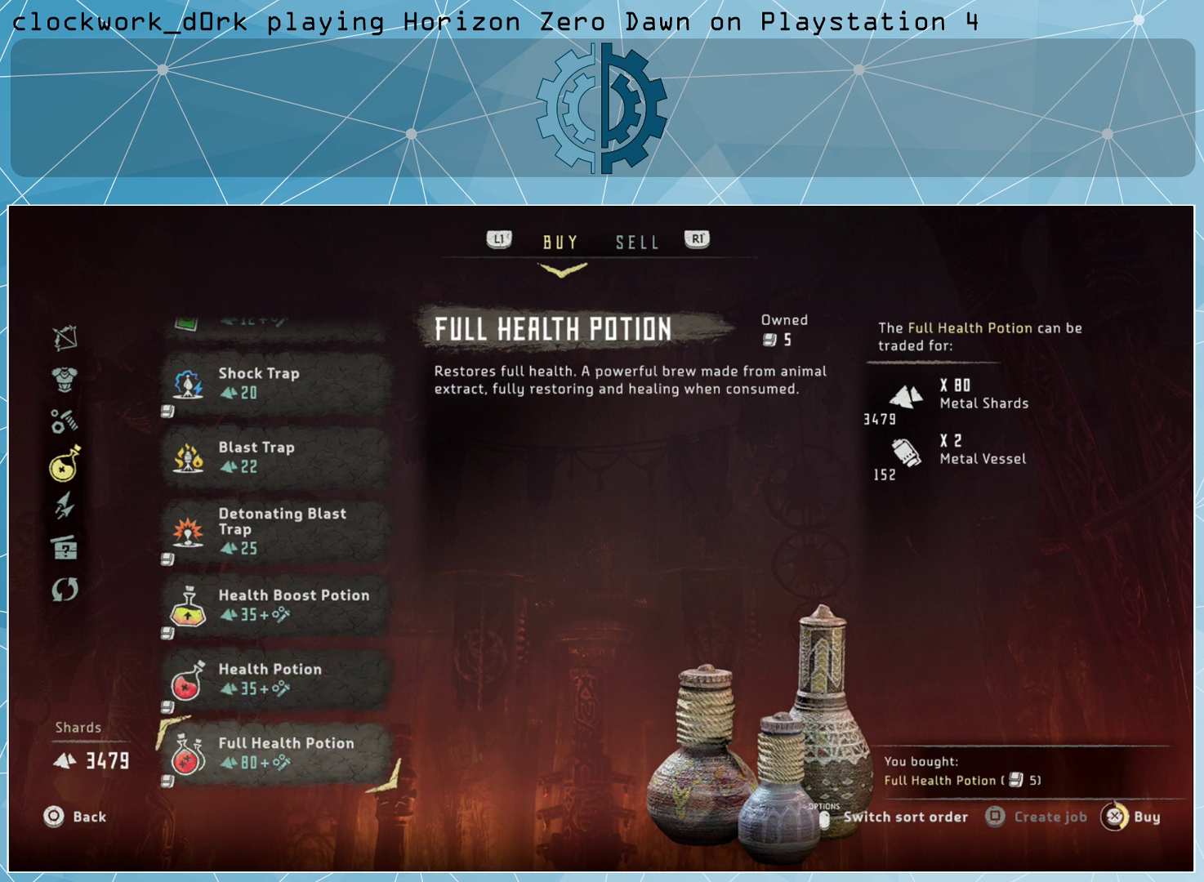
{"buttons": ["CROSS"], "left_stick": "center", "right_stick": "center", "events": []}
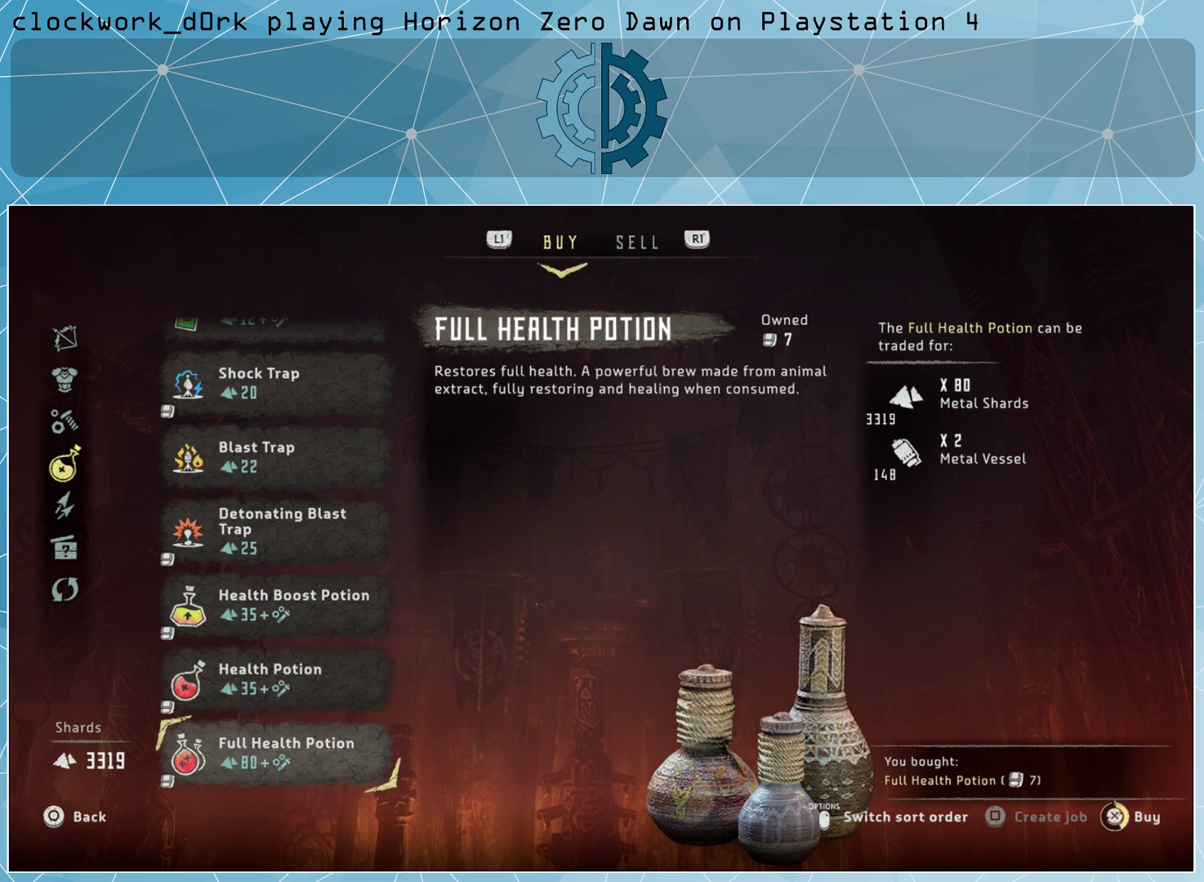
{"buttons": ["CROSS"], "left_stick": "center", "right_stick": "center", "events": []}
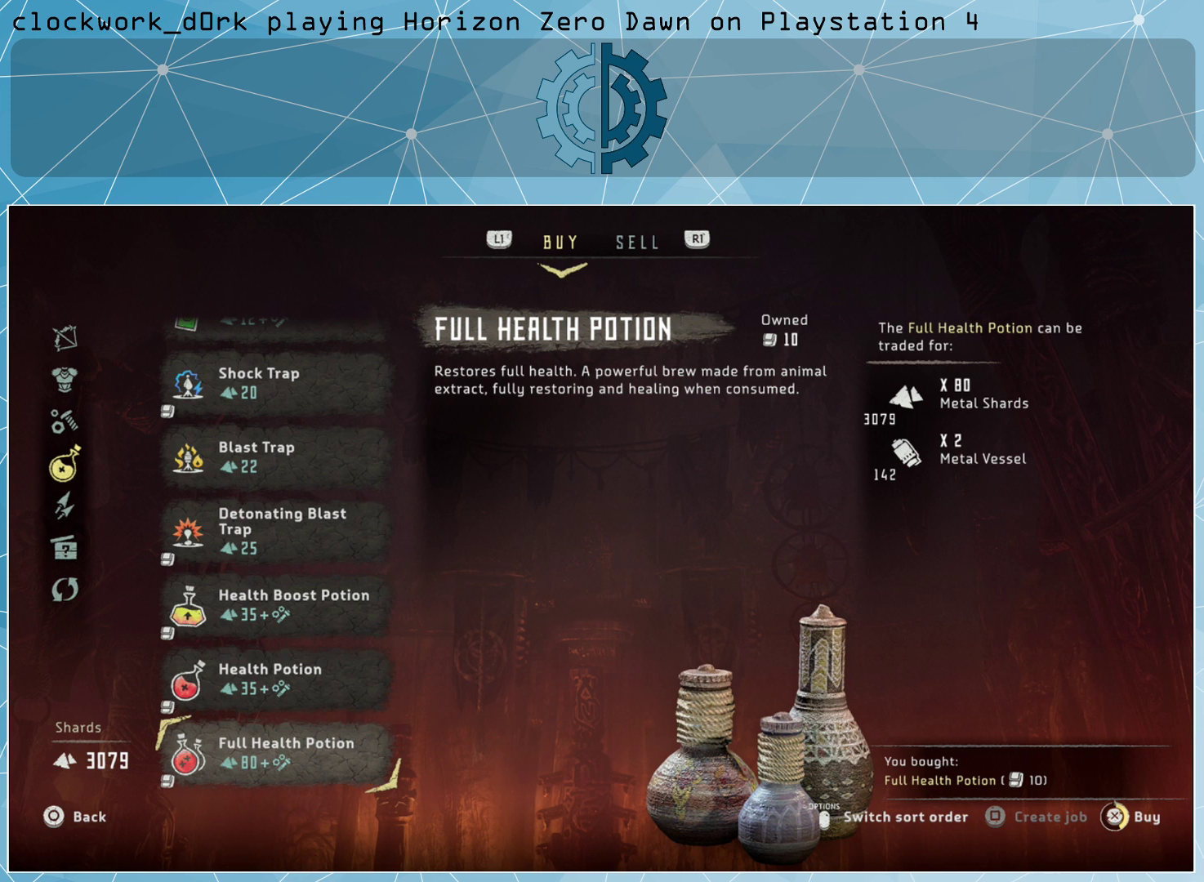
{"buttons": ["CROSS"], "left_stick": "center", "right_stick": "center", "events": []}
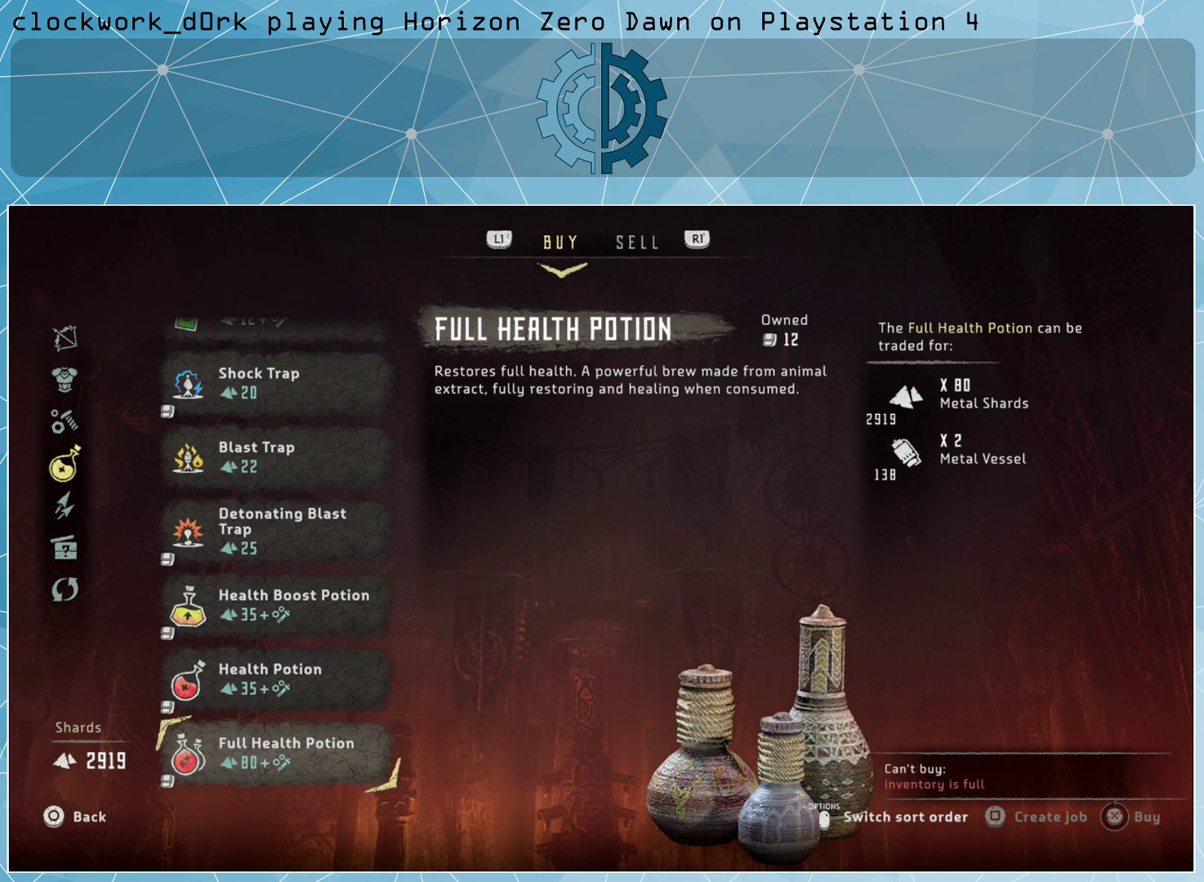
{"buttons": [], "left_stick": "center", "right_stick": "center", "events": [[67, "CROSS", "up"]]}
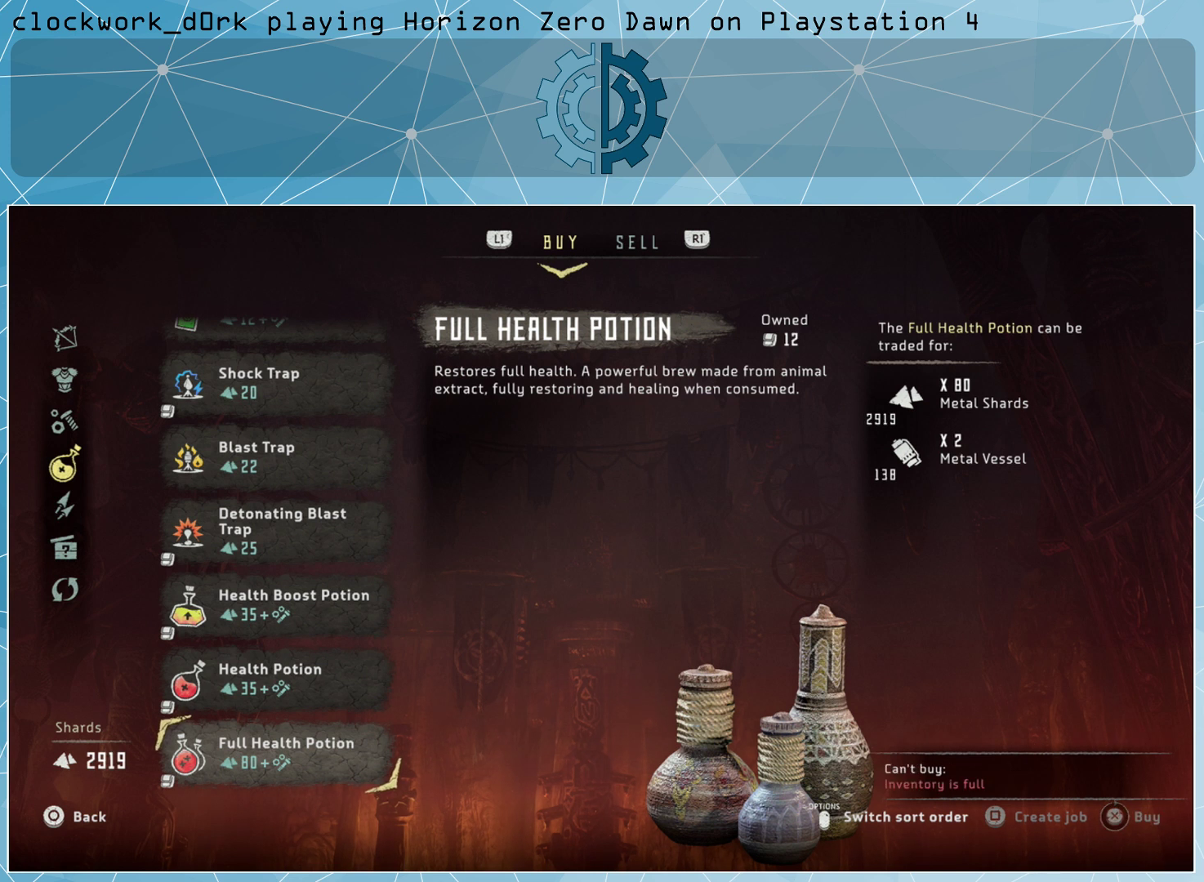
{"buttons": [], "left_stick": "center", "right_stick": "center", "events": [[133, "left_stick", "down"], [233, "left_stick", "center"]]}
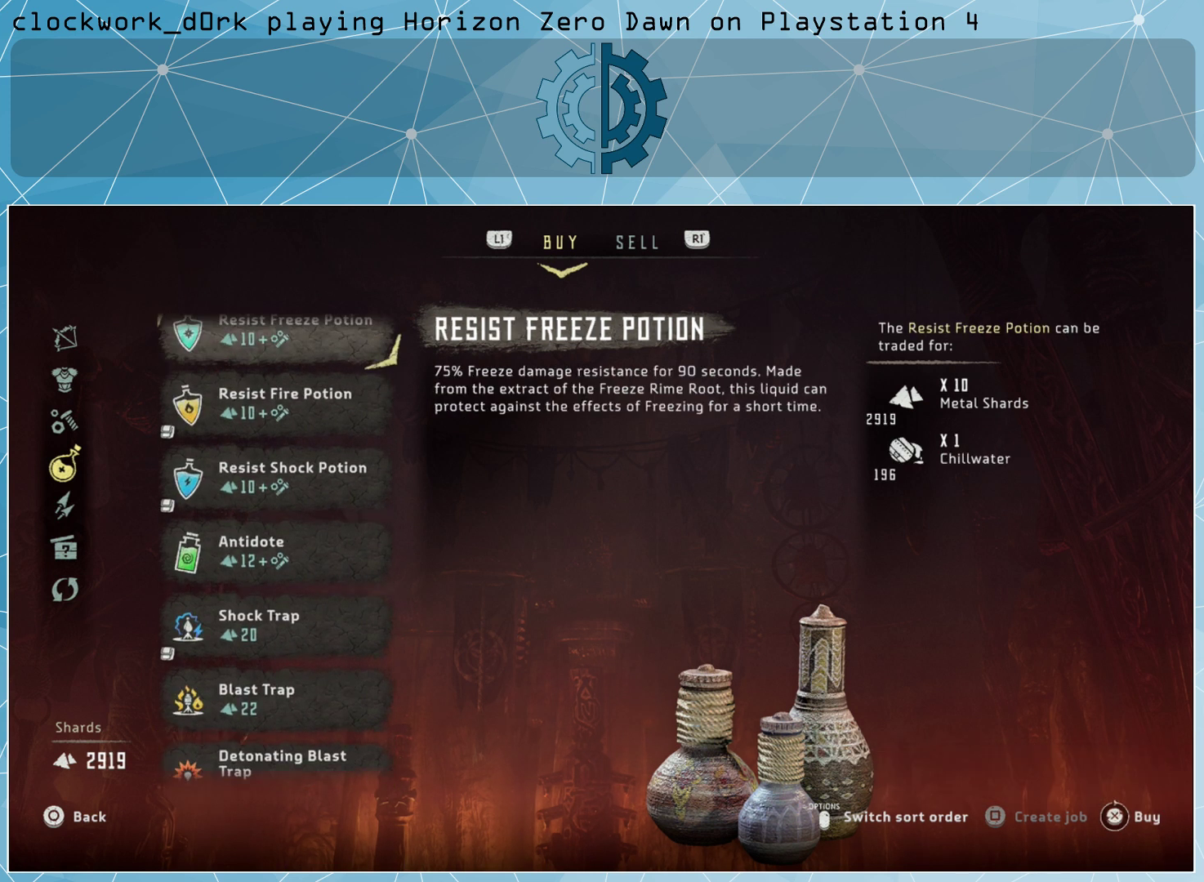
{"buttons": [], "left_stick": "center", "right_stick": "center", "events": []}
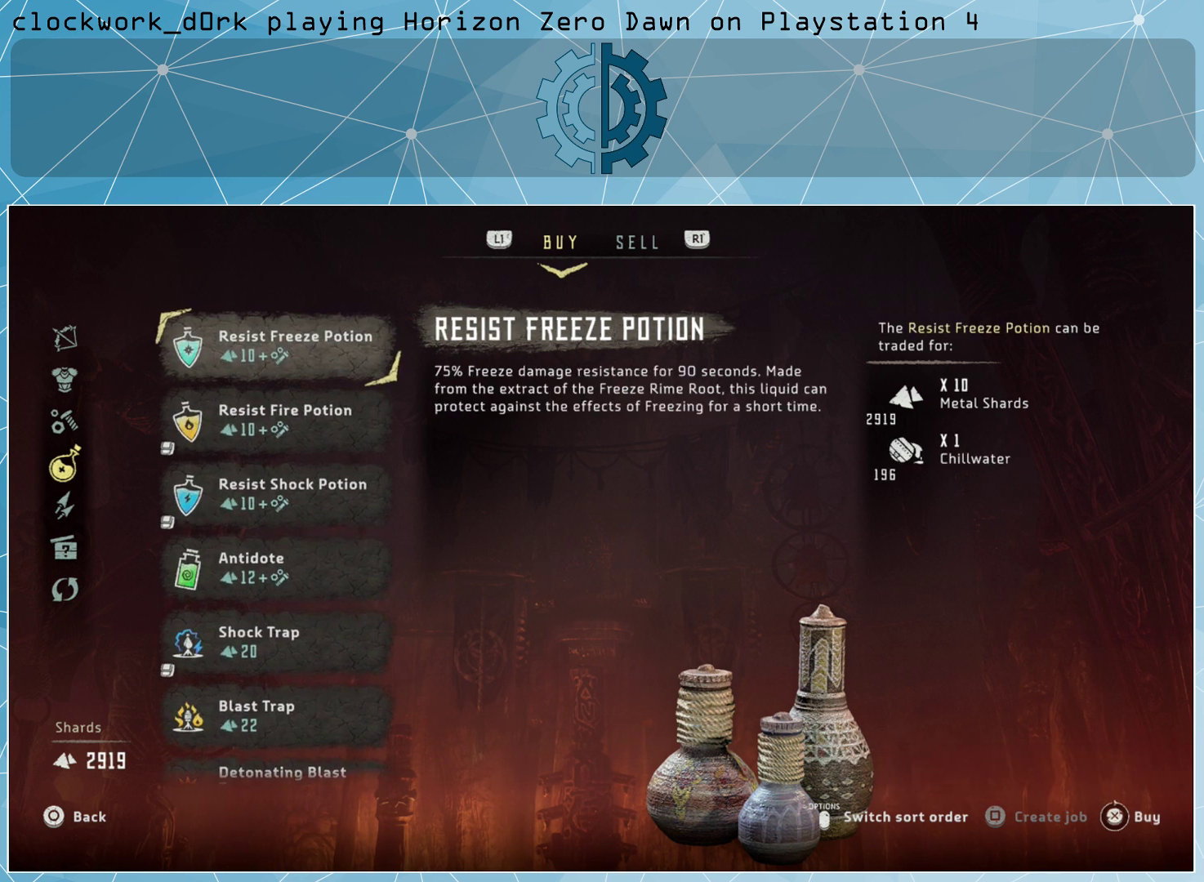
{"buttons": [], "left_stick": "center", "right_stick": "center", "events": []}
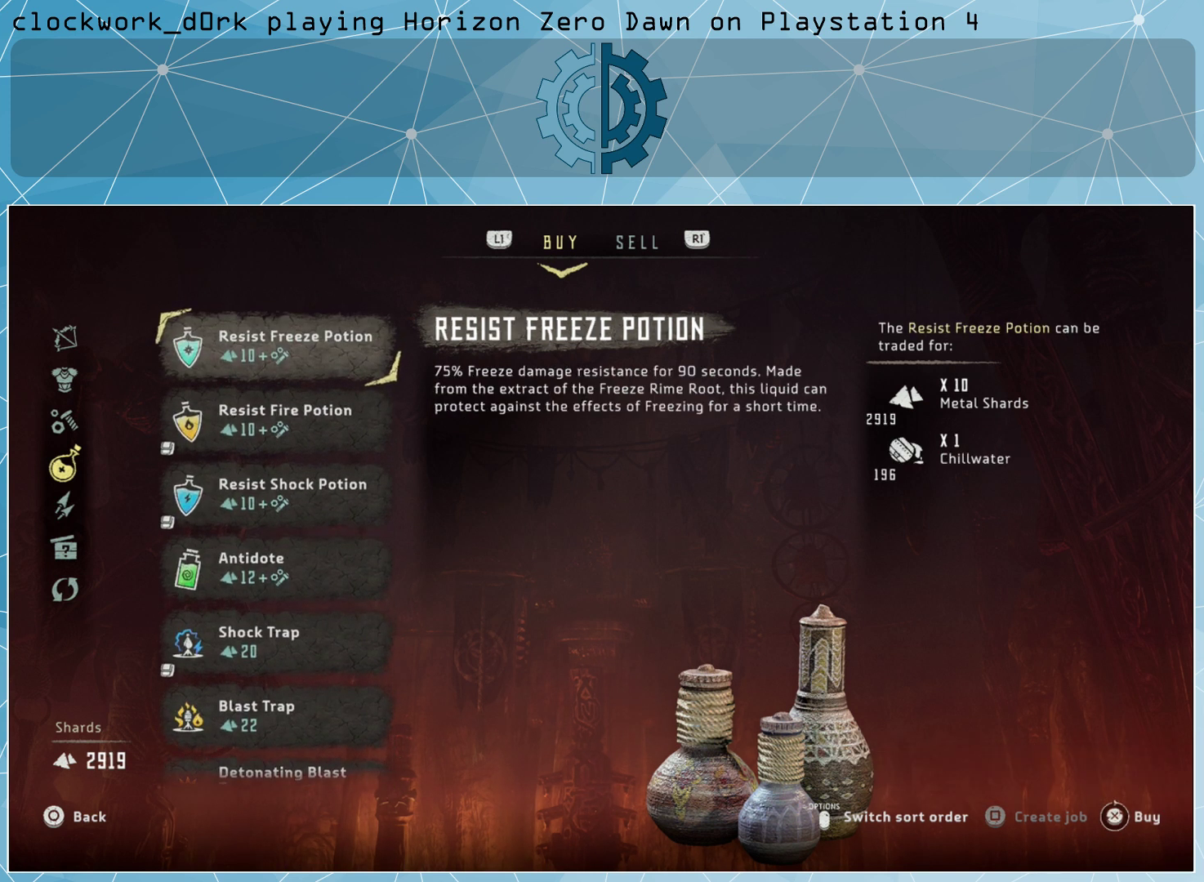
{"buttons": [], "left_stick": "center", "right_stick": "center", "events": [[167, "left_stick", "down"], [300, "left_stick", "center"], [367, "left_stick", "down"], [500, "left_stick", "center"]]}
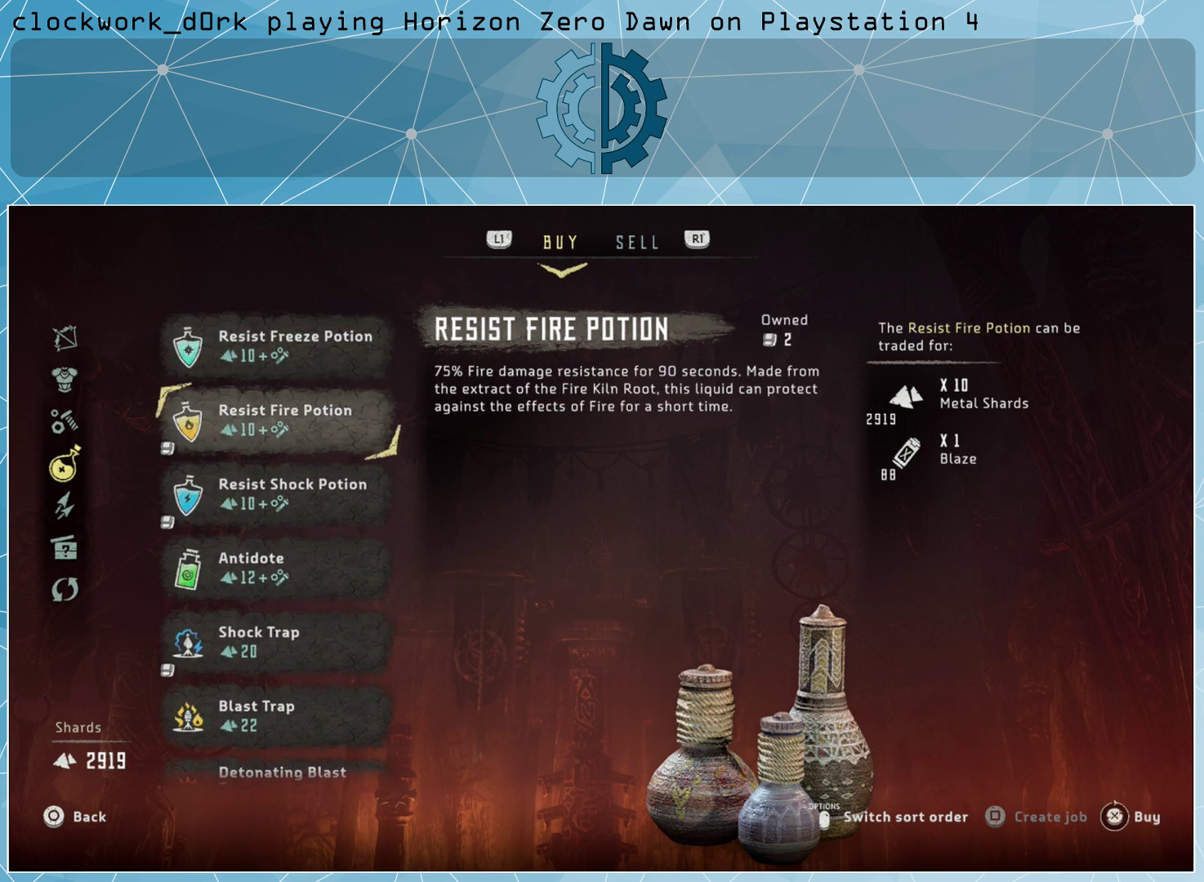
{"buttons": [], "left_stick": "down-right", "right_stick": "center", "events": [[67, "left_stick", "down"], [167, "left_stick", "center"], [267, "left_stick", "down"], [367, "left_stick", "center"], [500, "left_stick", "down-right"]]}
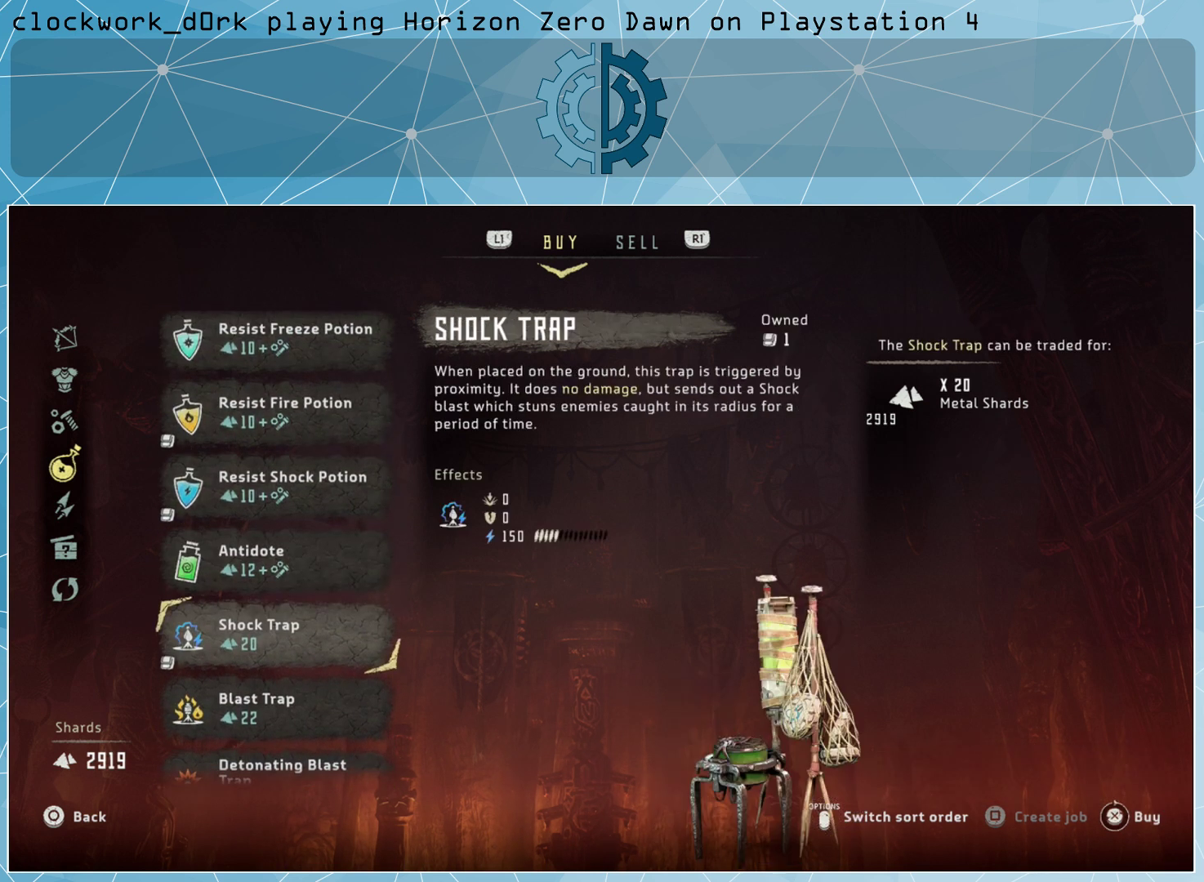
{"buttons": [], "left_stick": "center", "right_stick": "center", "events": [[67, "left_stick", "center"]]}
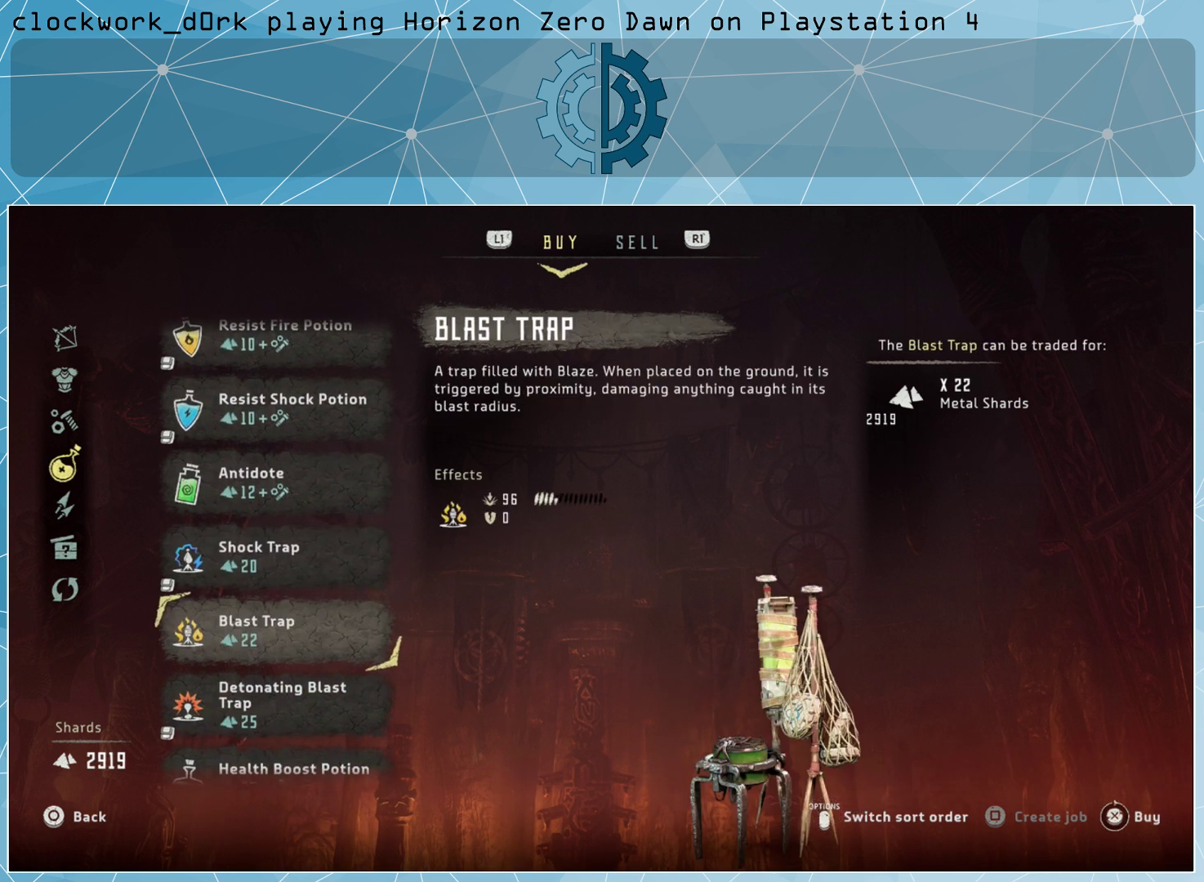
{"buttons": [], "left_stick": "center", "right_stick": "center", "events": []}
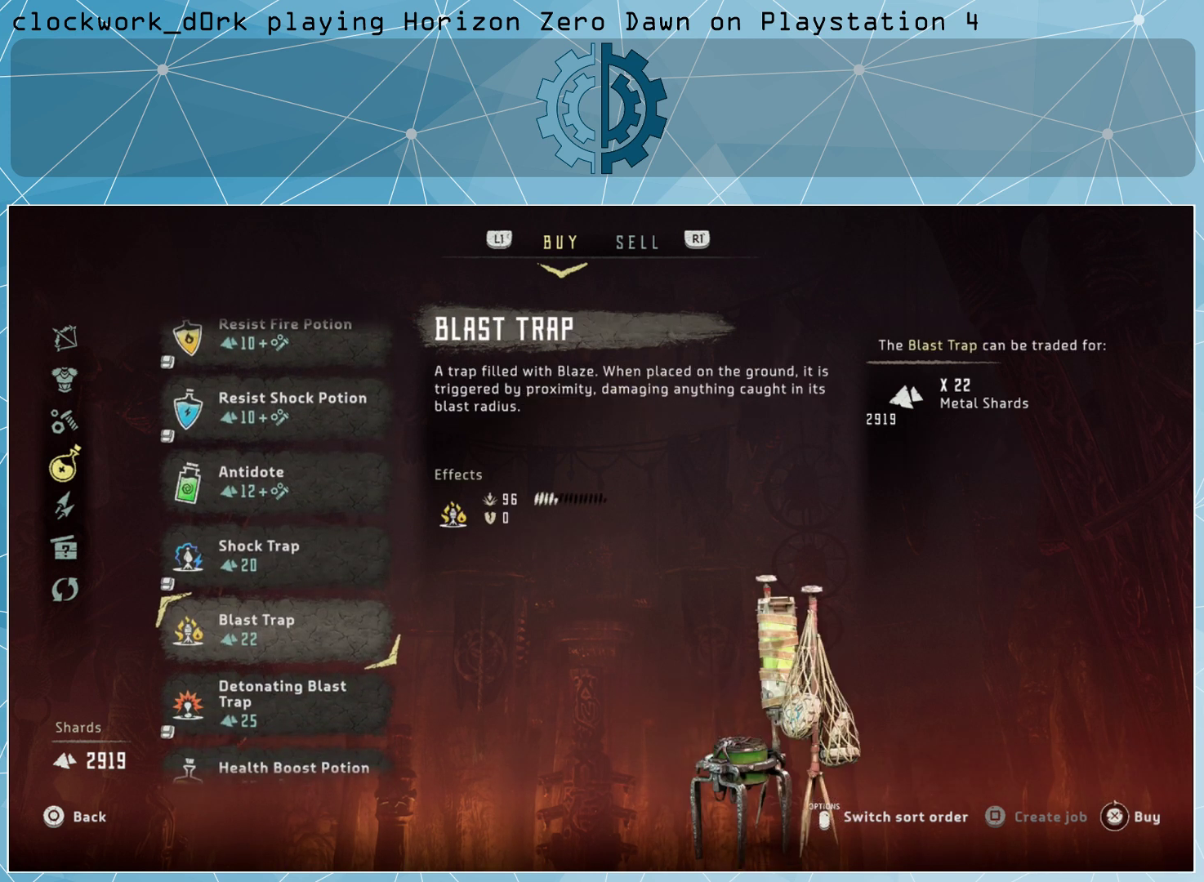
{"buttons": [], "left_stick": "center", "right_stick": "center", "events": [[400, "R1", "down"], [467, "R1", "up"]]}
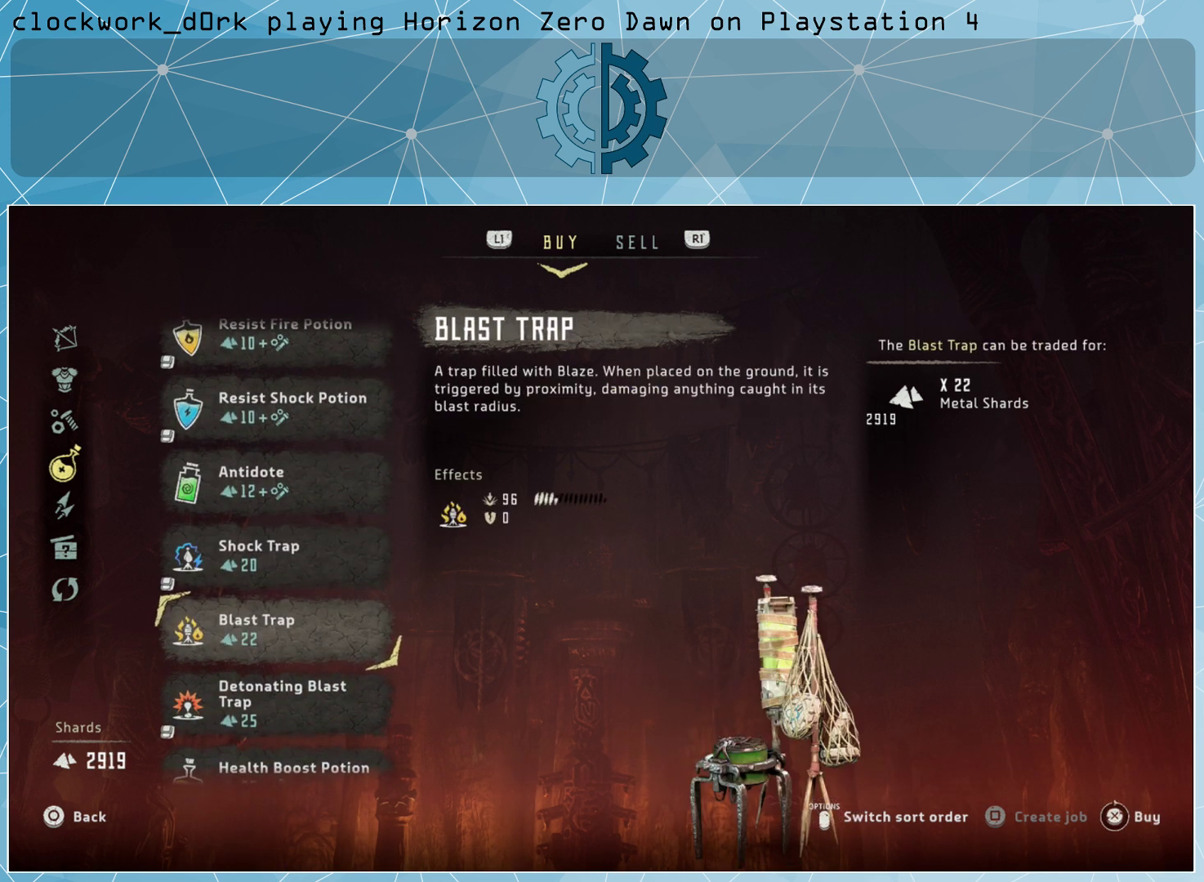
{"buttons": [], "left_stick": "down", "right_stick": "center", "events": [[500, "left_stick", "down"]]}
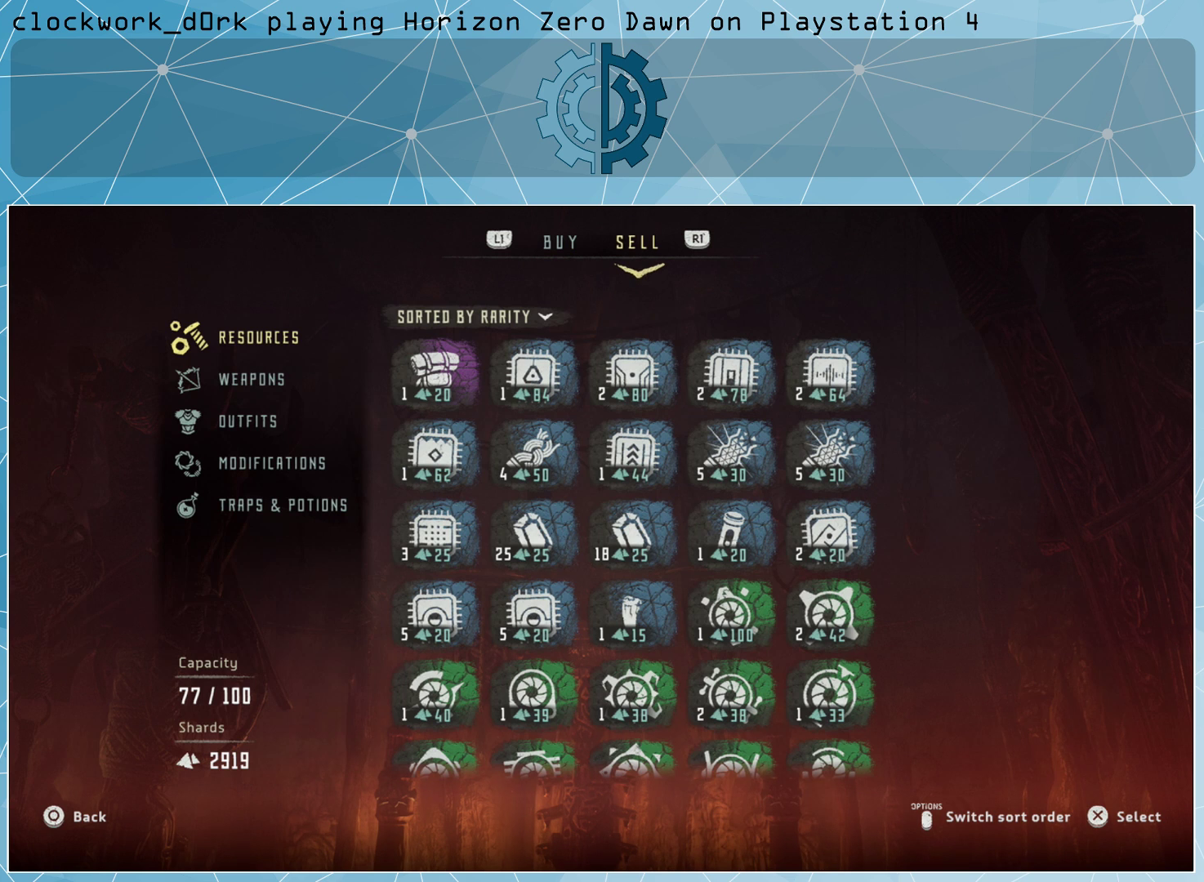
{"buttons": [], "left_stick": "center", "right_stick": "center", "events": [[67, "left_stick", "center"], [200, "left_stick", "down"], [300, "left_stick", "center"], [400, "left_stick", "down"], [467, "left_stick", "center"]]}
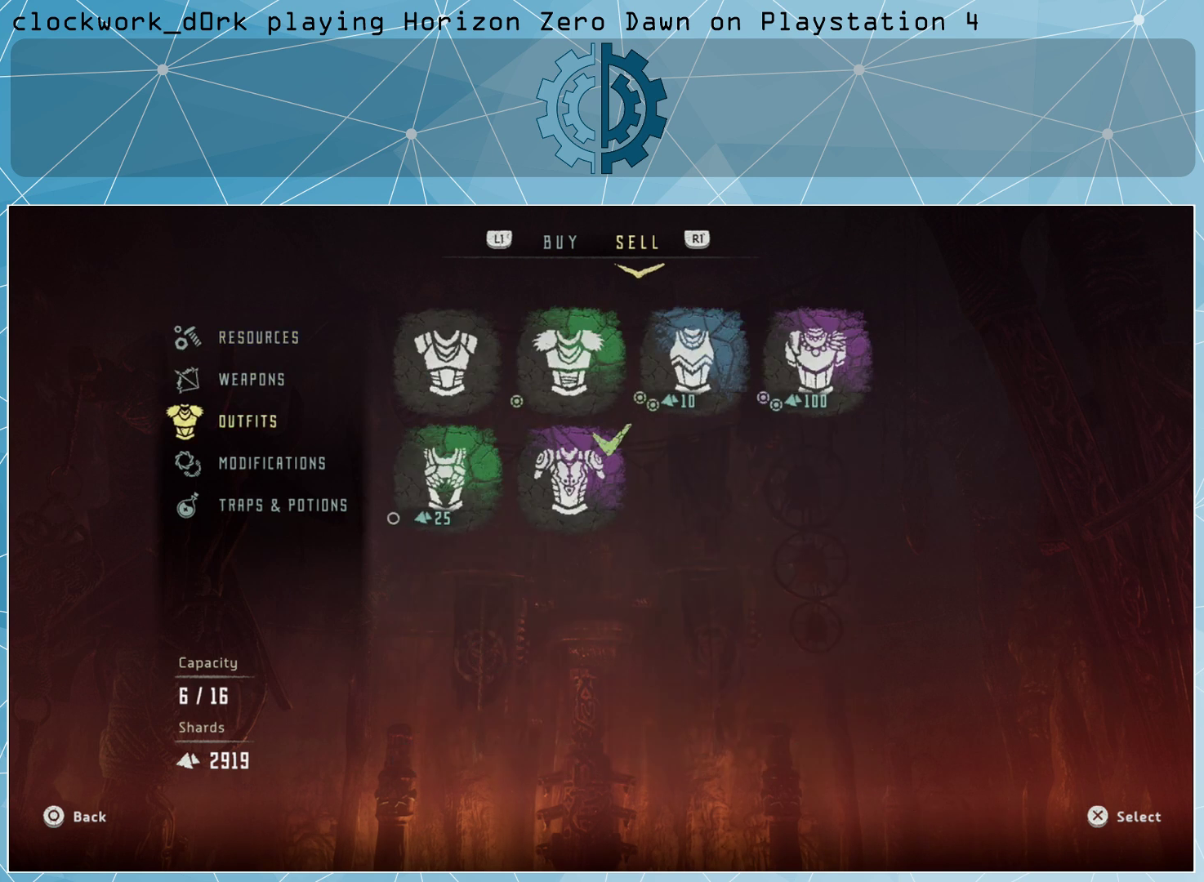
{"buttons": [], "left_stick": "down", "right_stick": "center", "events": [[267, "CROSS", "down"], [333, "CROSS", "up"], [467, "left_stick", "down"]]}
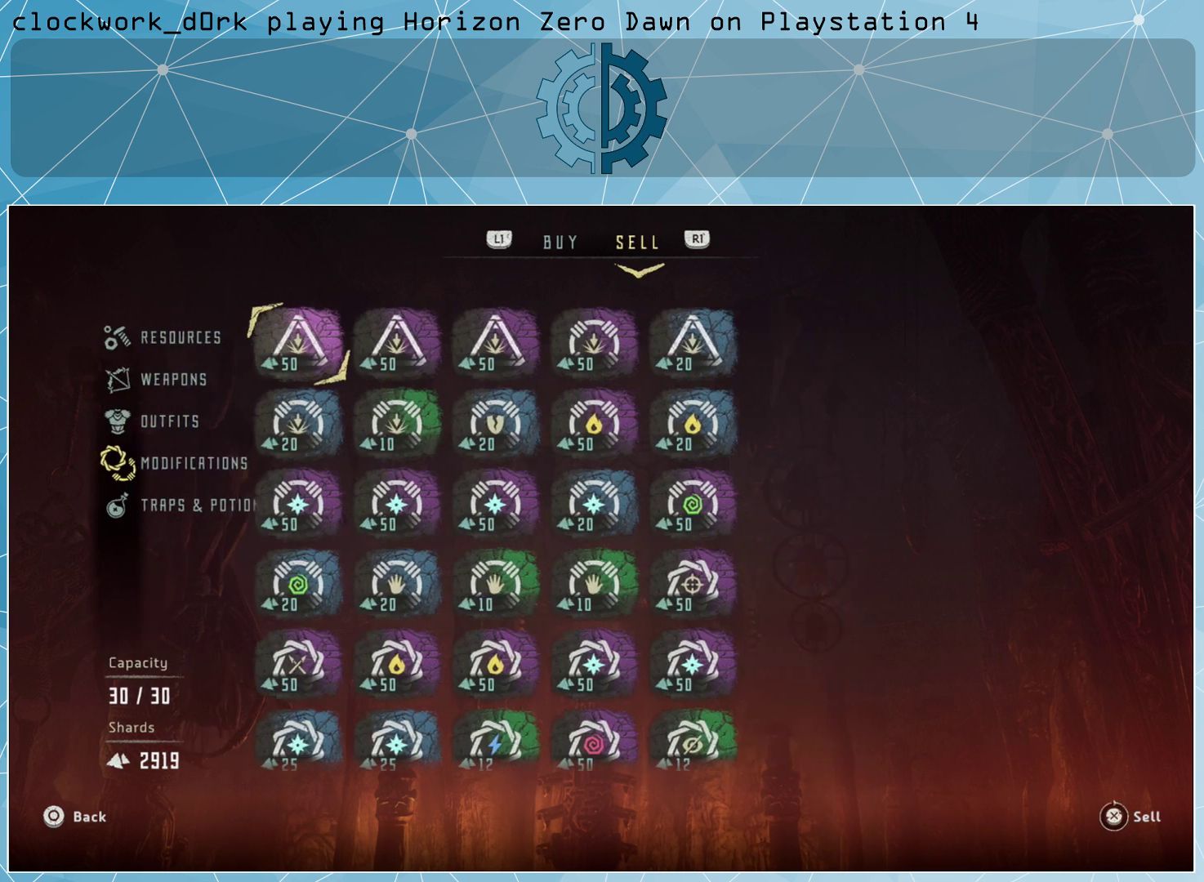
{"buttons": [], "left_stick": "center", "right_stick": "center", "events": [[67, "left_stick", "center"], [167, "left_stick", "down"], [267, "left_stick", "center"], [367, "left_stick", "down"], [433, "left_stick", "center"]]}
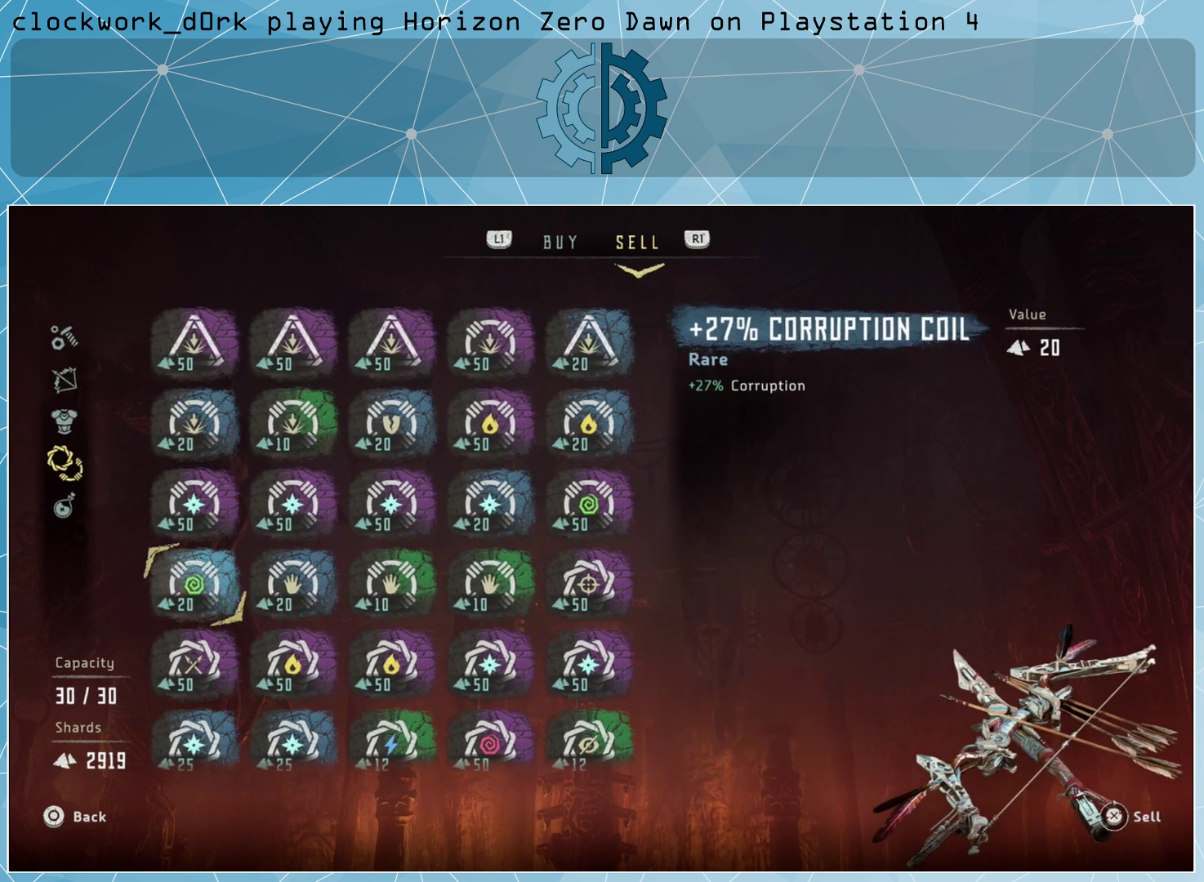
{"buttons": [], "left_stick": "center", "right_stick": "center", "events": [[33, "left_stick", "down"], [100, "left_stick", "center"], [200, "left_stick", "down"], [300, "left_stick", "center"], [400, "left_stick", "down"], [467, "left_stick", "center"]]}
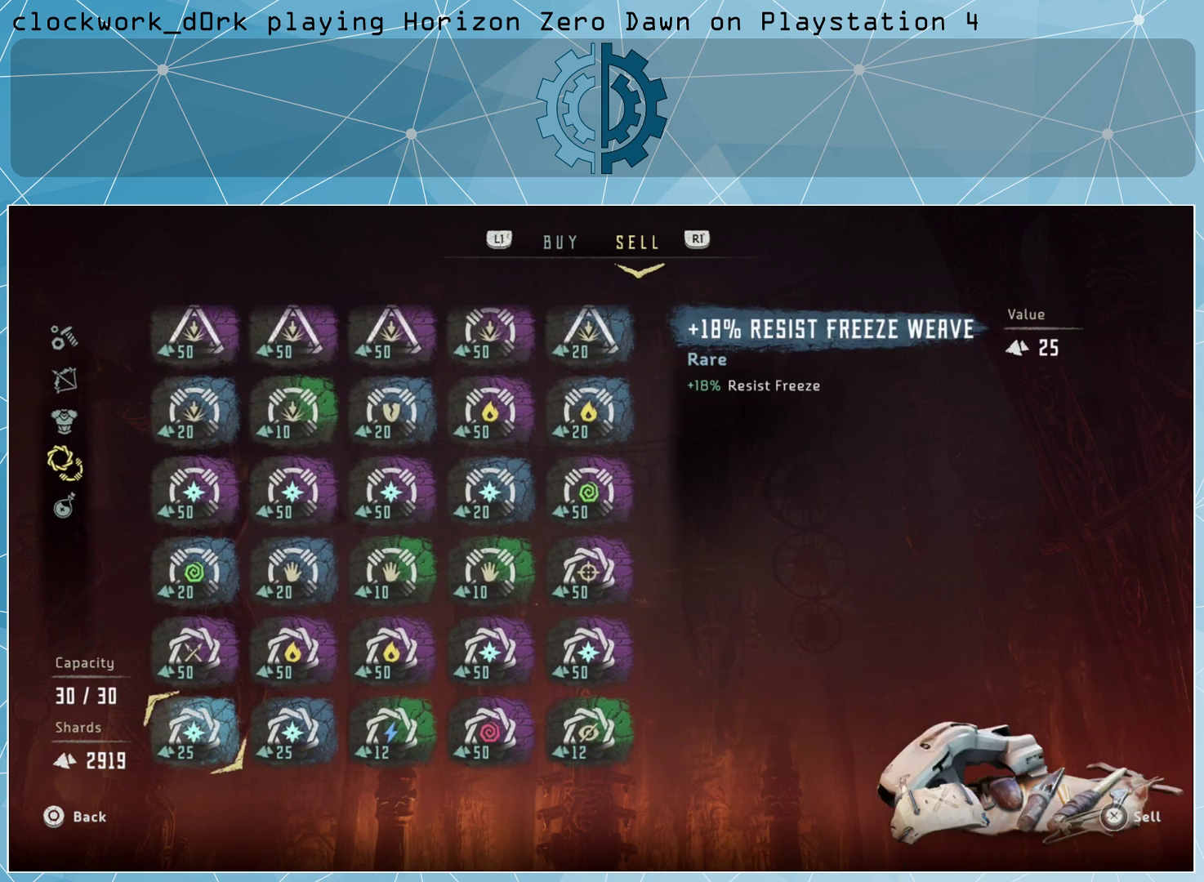
{"buttons": [], "left_stick": "center", "right_stick": "center", "events": [[300, "left_stick", "up"], [433, "left_stick", "center"]]}
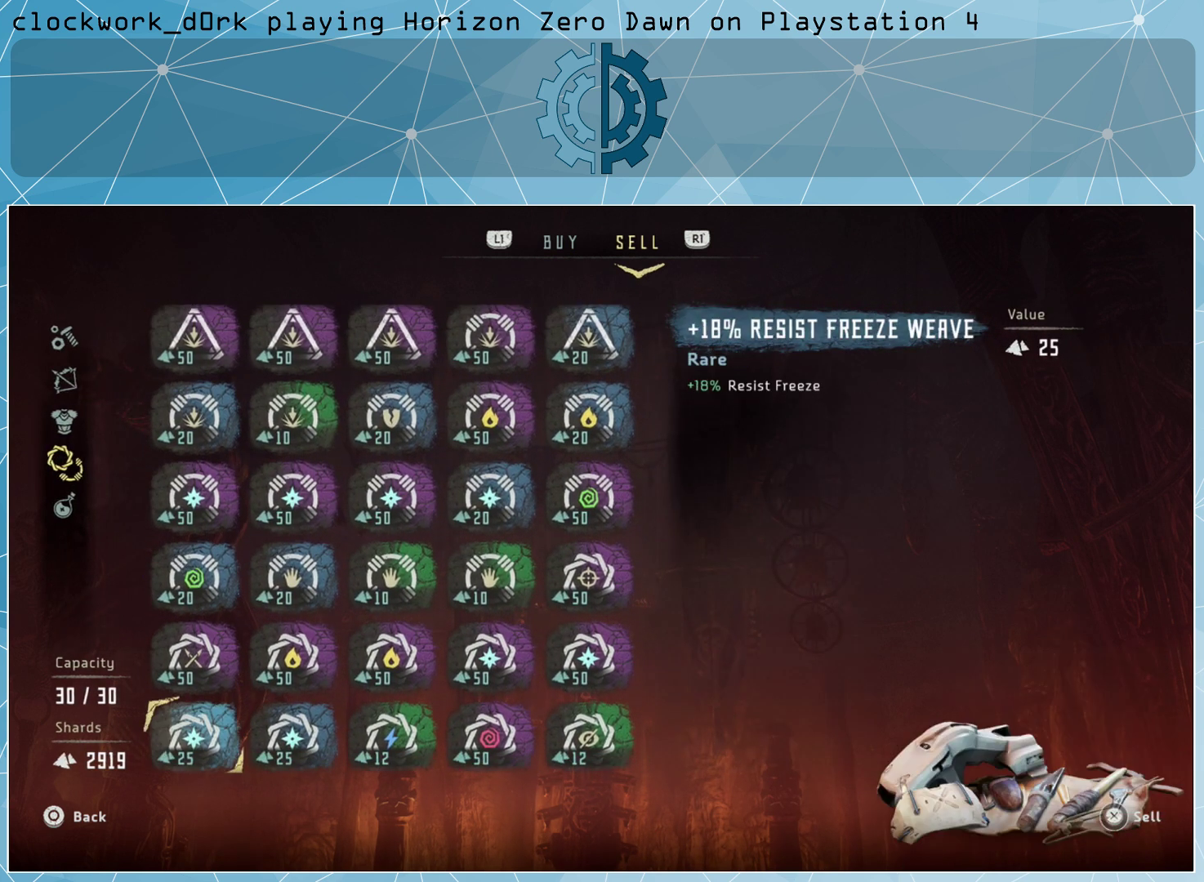
{"buttons": [], "left_stick": "right", "right_stick": "center", "events": [[33, "left_stick", "right"], [167, "left_stick", "center"], [233, "left_stick", "right"], [367, "left_stick", "center"], [433, "left_stick", "right"]]}
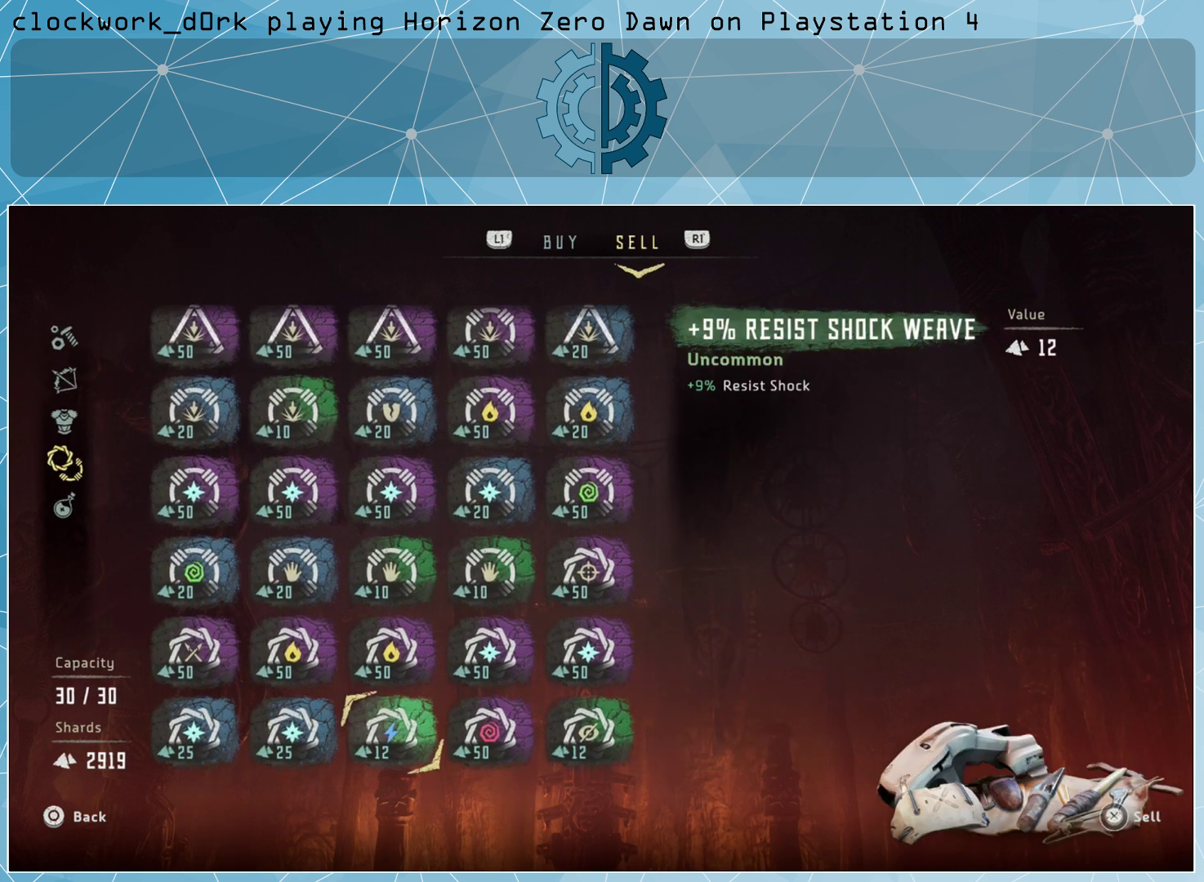
{"buttons": [], "left_stick": "center", "right_stick": "center", "events": [[33, "left_stick", "center"], [100, "left_stick", "right"], [233, "left_stick", "center"]]}
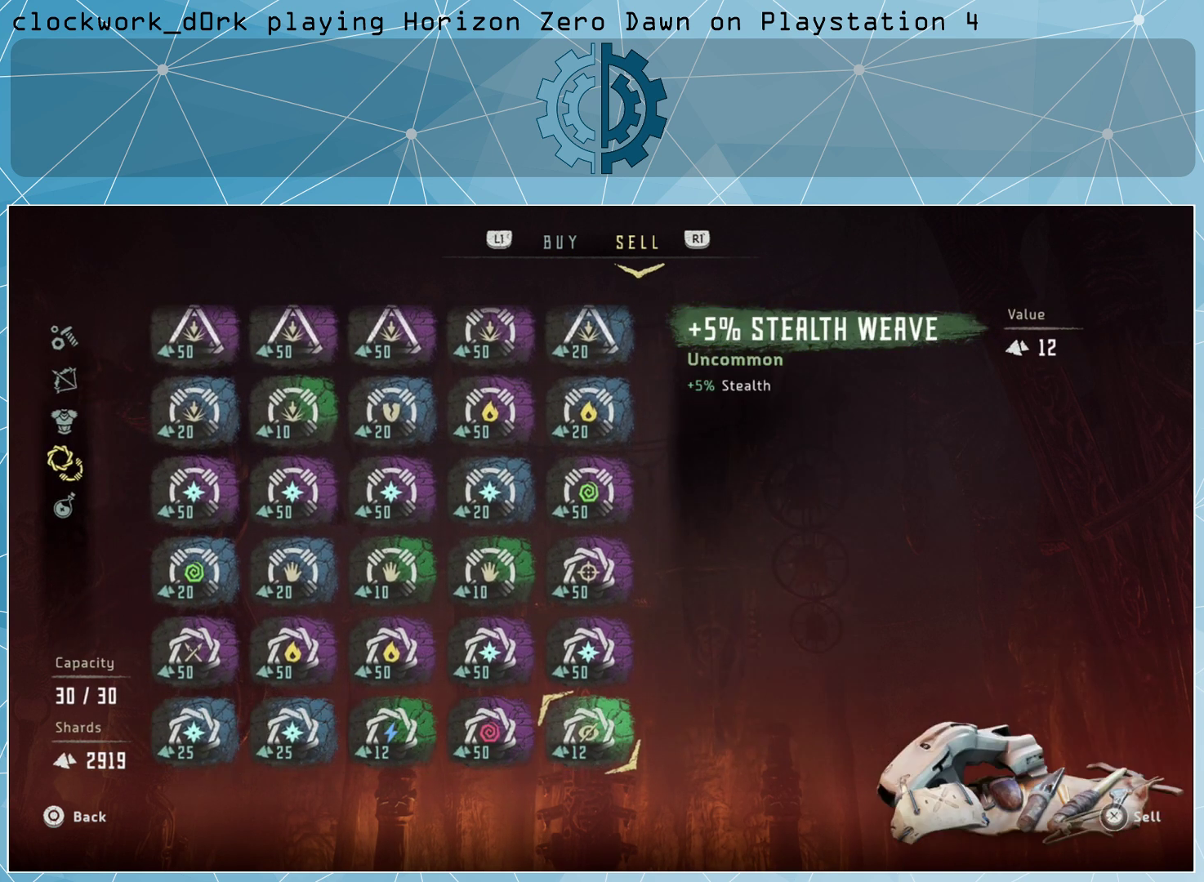
{"buttons": [], "left_stick": "center", "right_stick": "center", "events": []}
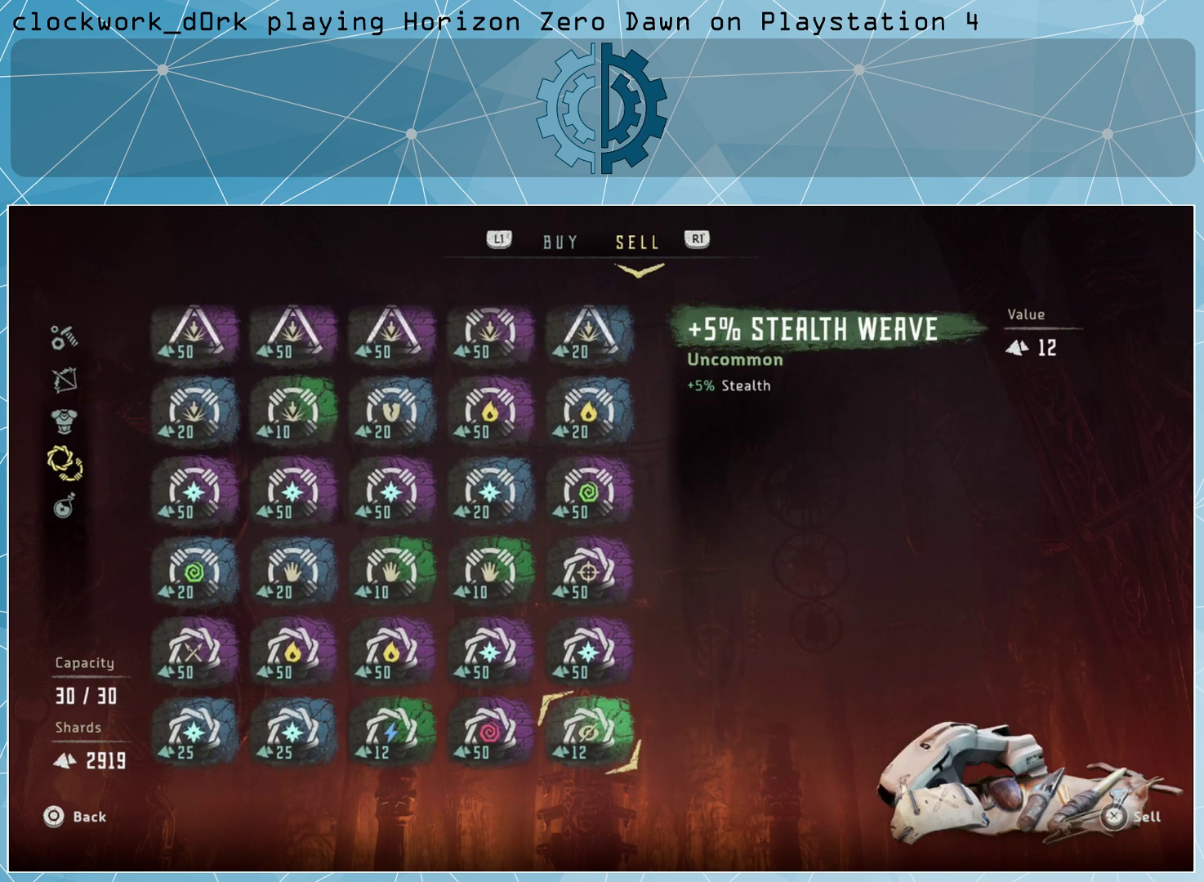
{"buttons": [], "left_stick": "center", "right_stick": "center", "events": []}
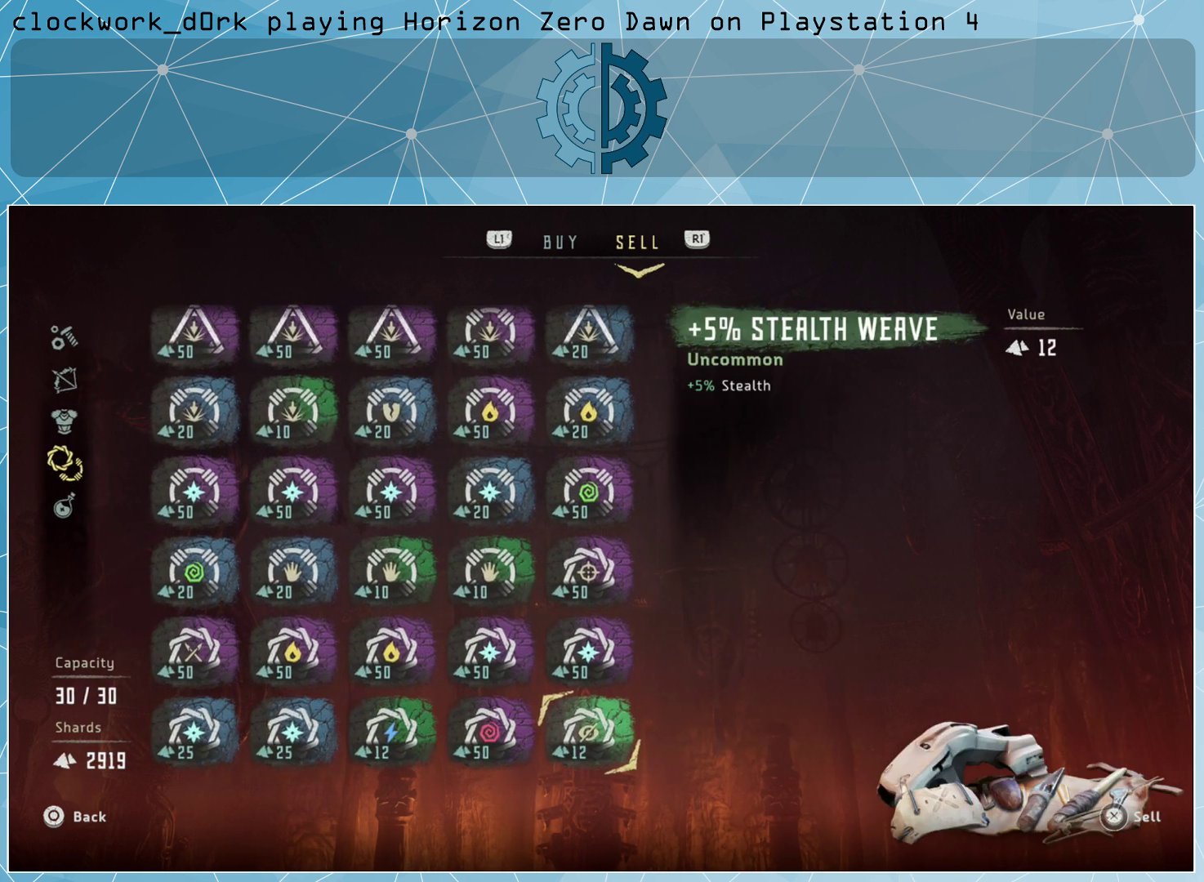
{"buttons": [], "left_stick": "center", "right_stick": "center", "events": []}
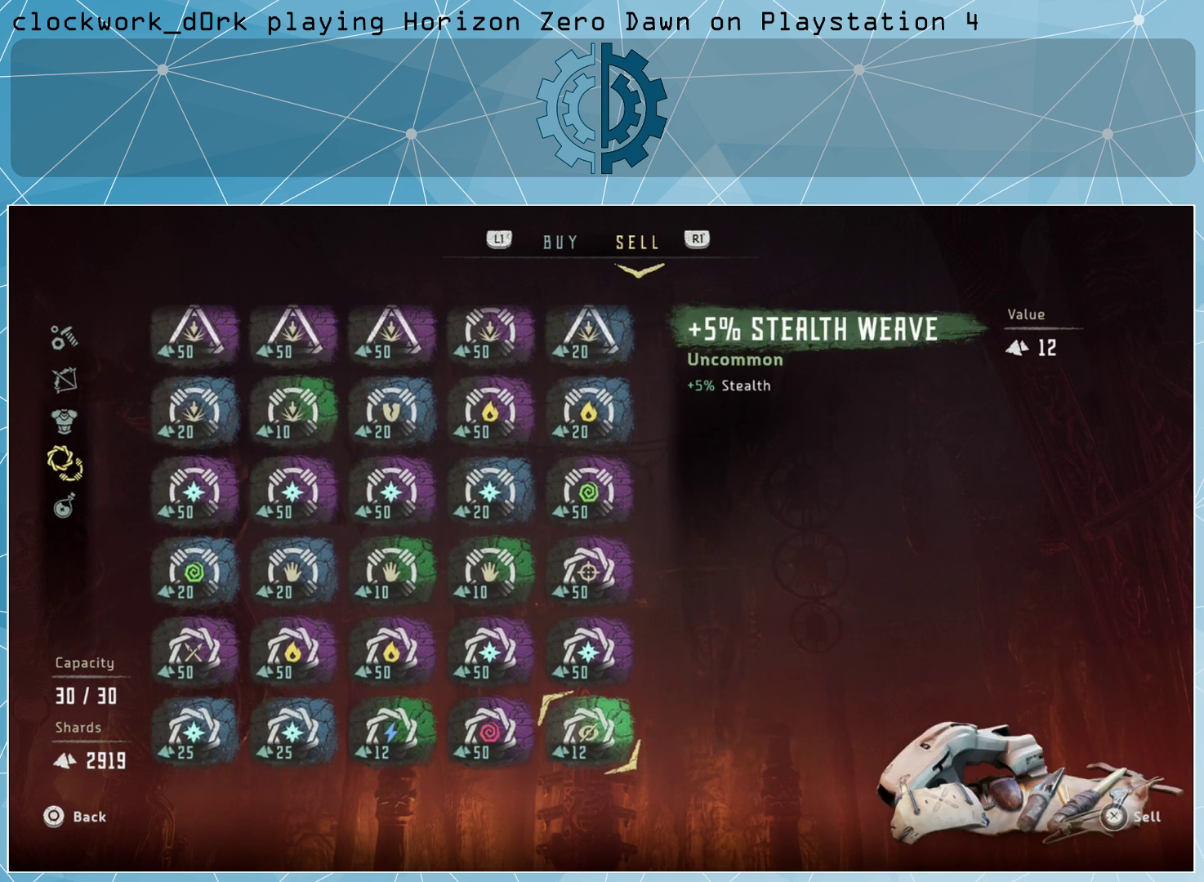
{"buttons": [], "left_stick": "center", "right_stick": "center", "events": [[100, "TRIANGLE", "down"], [167, "TRIANGLE", "up"]]}
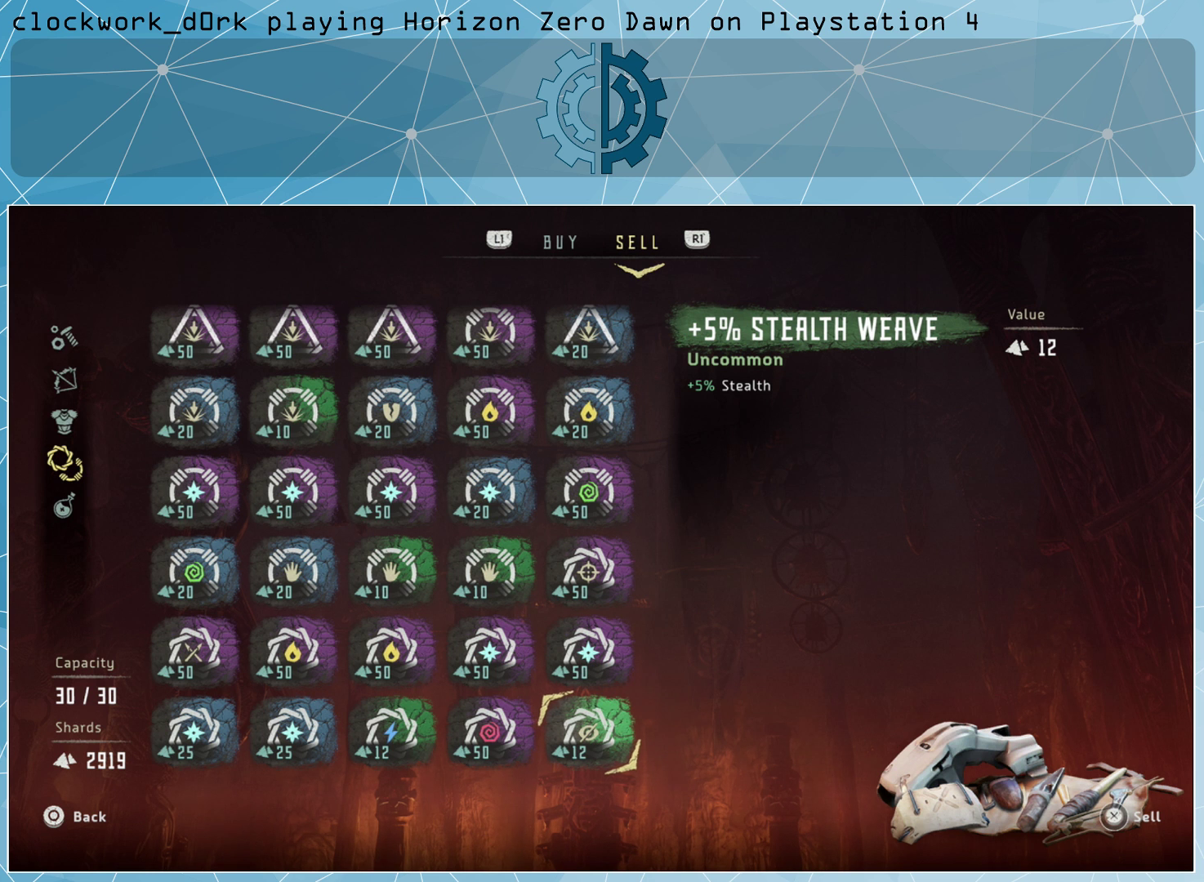
{"buttons": [], "left_stick": "center", "right_stick": "center", "events": []}
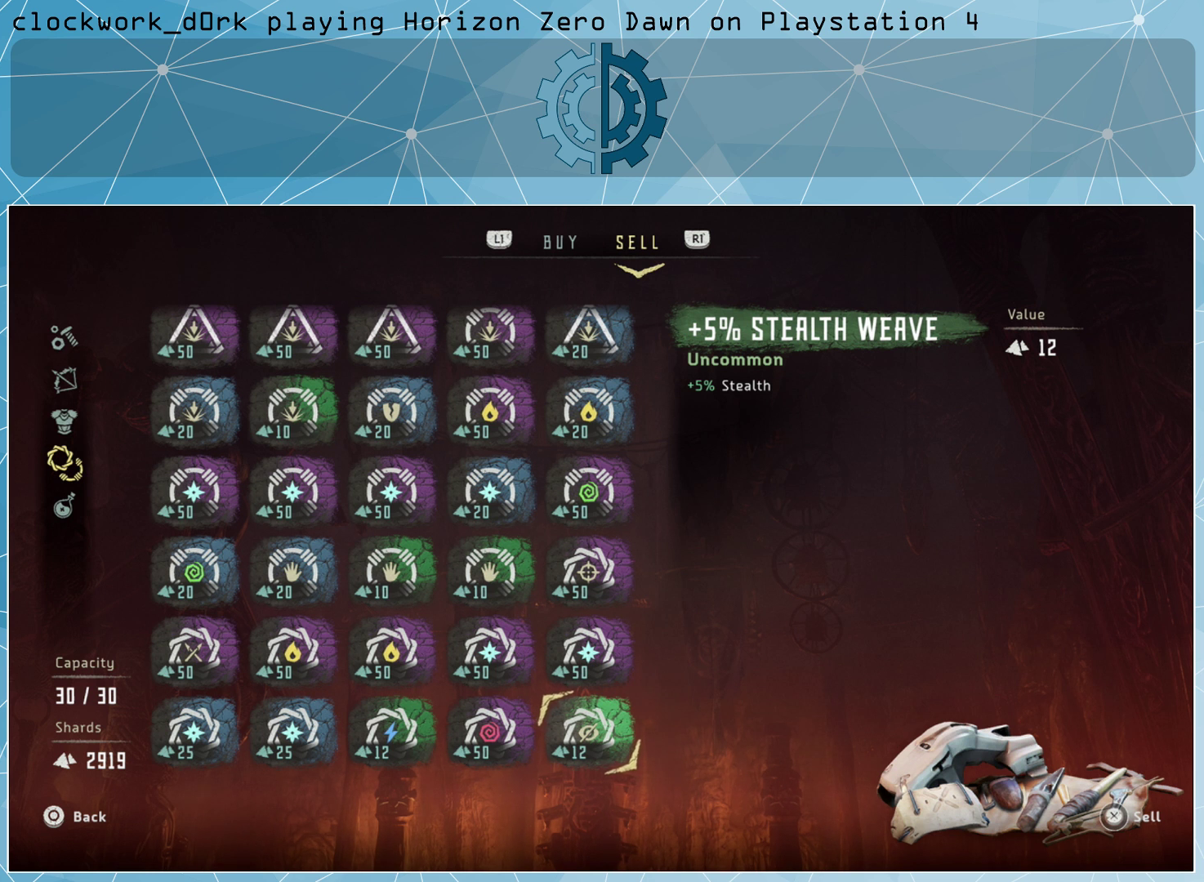
{"buttons": ["CROSS"], "left_stick": "center", "right_stick": "center", "events": [[133, "CROSS", "down"]]}
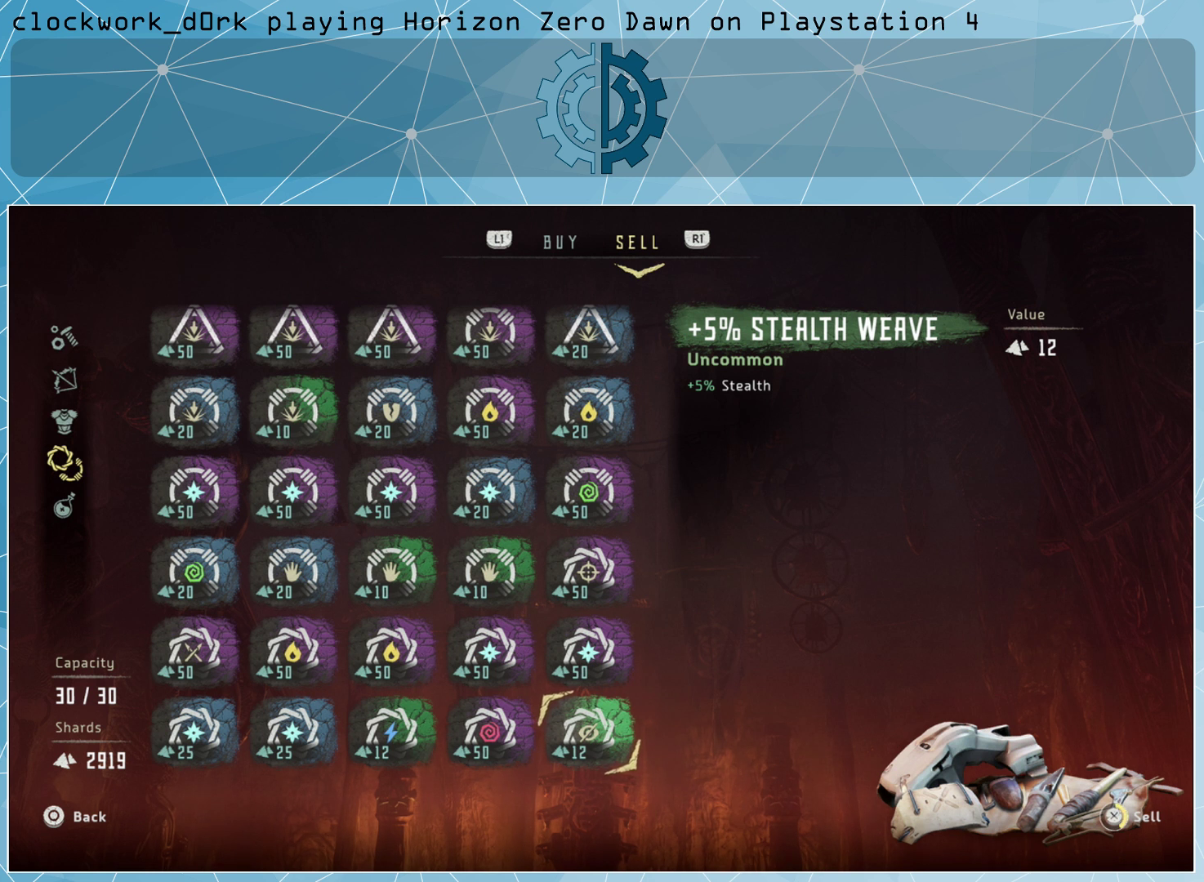
{"buttons": [], "left_stick": "center", "right_stick": "center", "events": [[367, "CROSS", "up"]]}
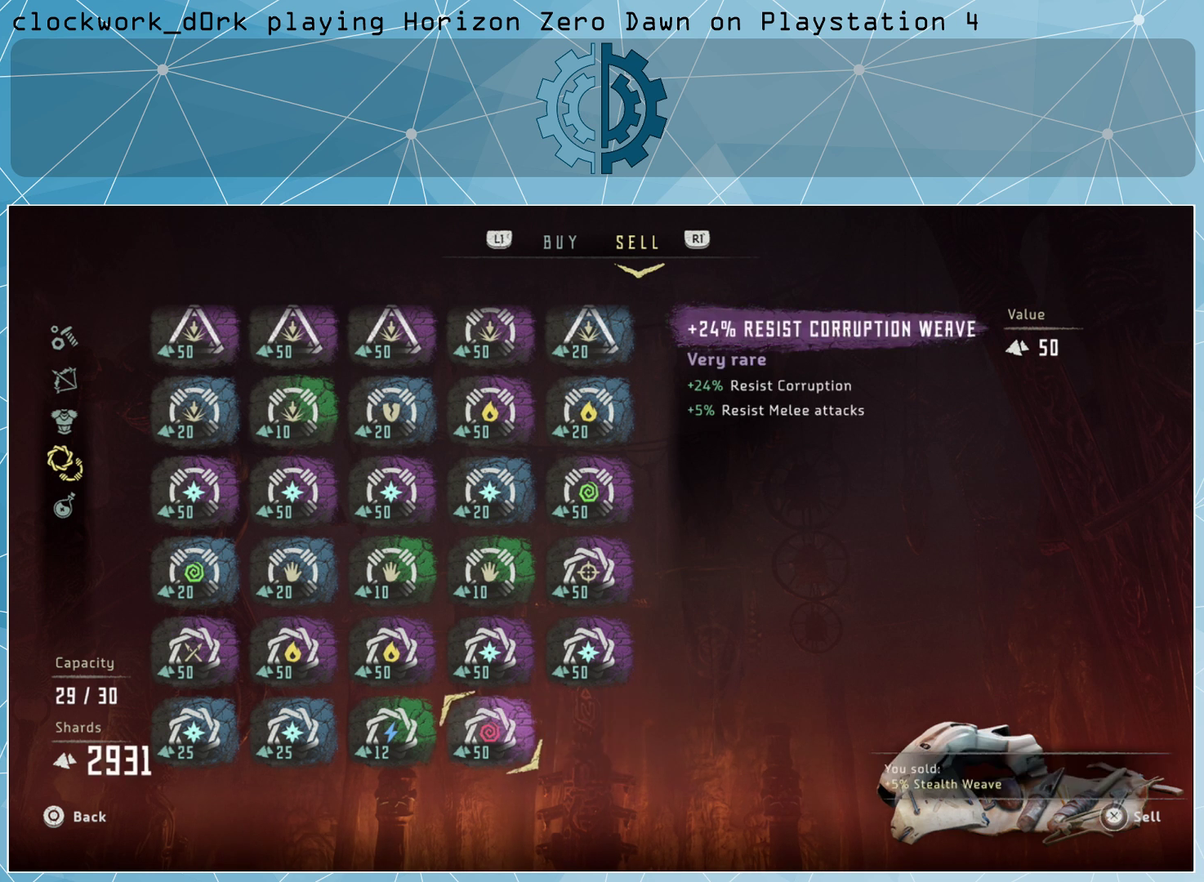
{"buttons": [], "left_stick": "center", "right_stick": "center", "events": []}